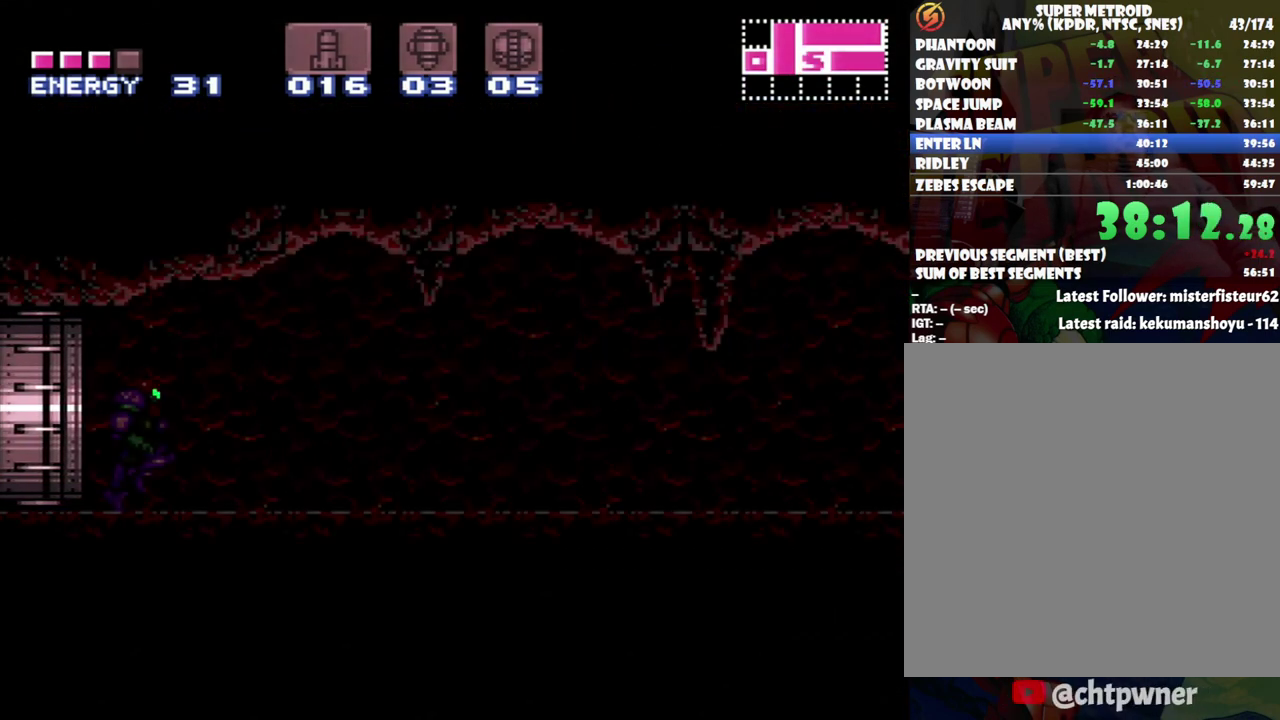
Gameplay with a controller (Nintendo layout); each line is a JSON object with the inputs held at the frame after it. "events" lists button and stick changes between this image and that frame as [ms after this image, input, new state], when the widget could be followed in between. Not read: L3 R3.
{"buttons": ["A", "DPAD_RIGHT"], "events": []}
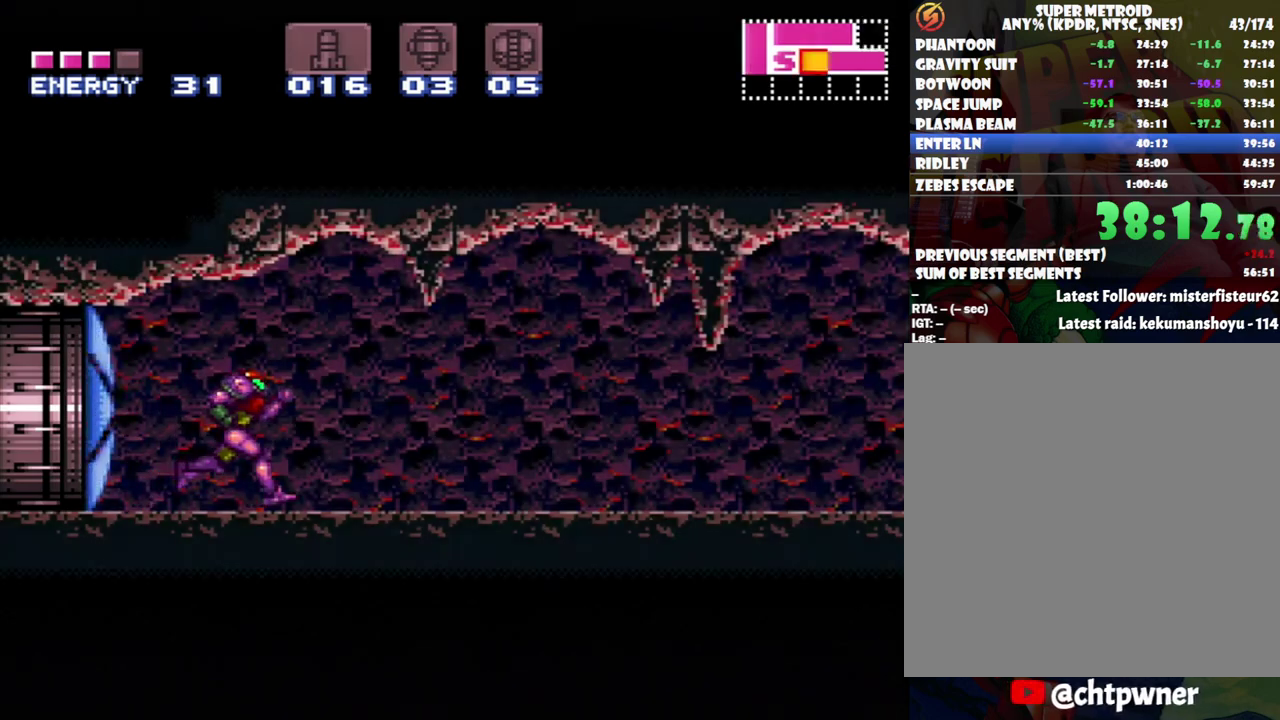
{"buttons": ["A", "L1", "DPAD_RIGHT"], "events": [[167, "L1", "down"], [233, "L1", "up"], [233, "R1", "down"], [317, "L1", "down"], [317, "R1", "up"], [400, "L1", "up"], [400, "R1", "down"], [450, "L1", "down"], [450, "R1", "up"]]}
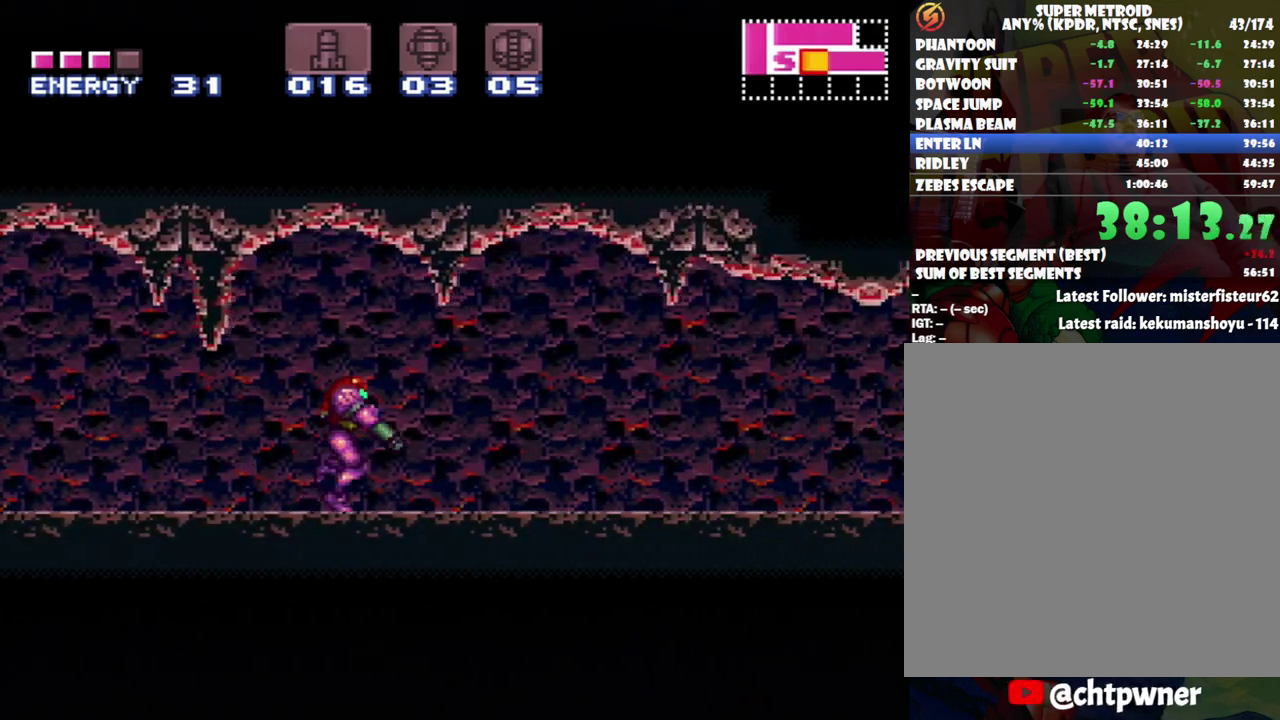
{"buttons": ["A", "DPAD_RIGHT"], "events": [[17, "L1", "up"], [83, "R1", "down"], [117, "L1", "down"], [150, "R1", "up"], [200, "L1", "up"], [233, "R1", "down"], [283, "L1", "down"], [333, "L1", "up"], [333, "R1", "up"], [400, "R1", "down"], [483, "R1", "up"]]}
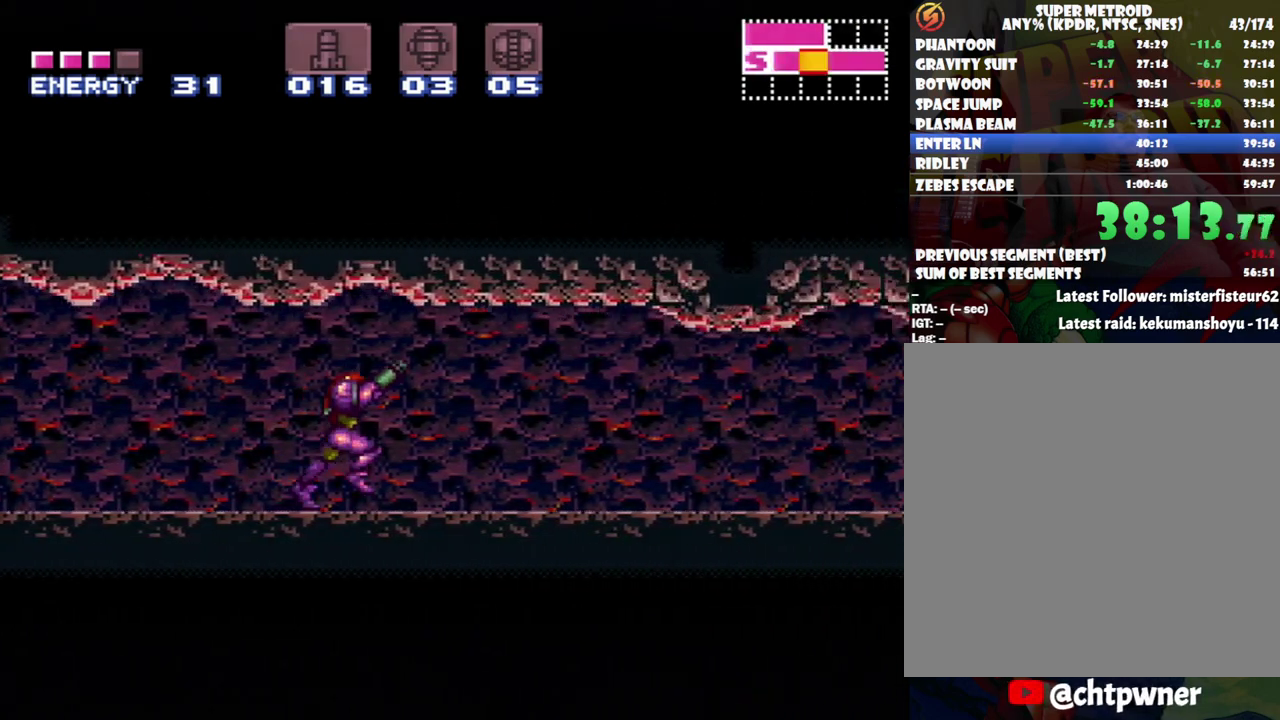
{"buttons": ["A", "DPAD_RIGHT"], "events": []}
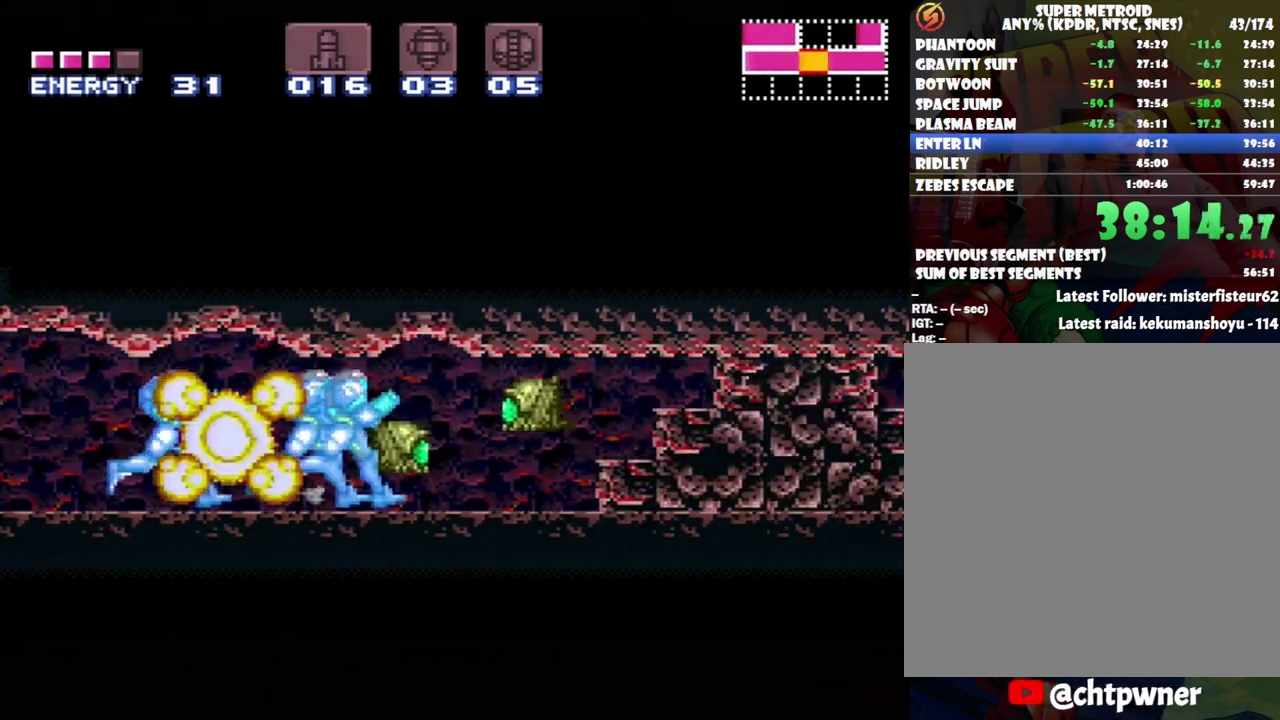
{"buttons": ["A", "DPAD_RIGHT"], "events": []}
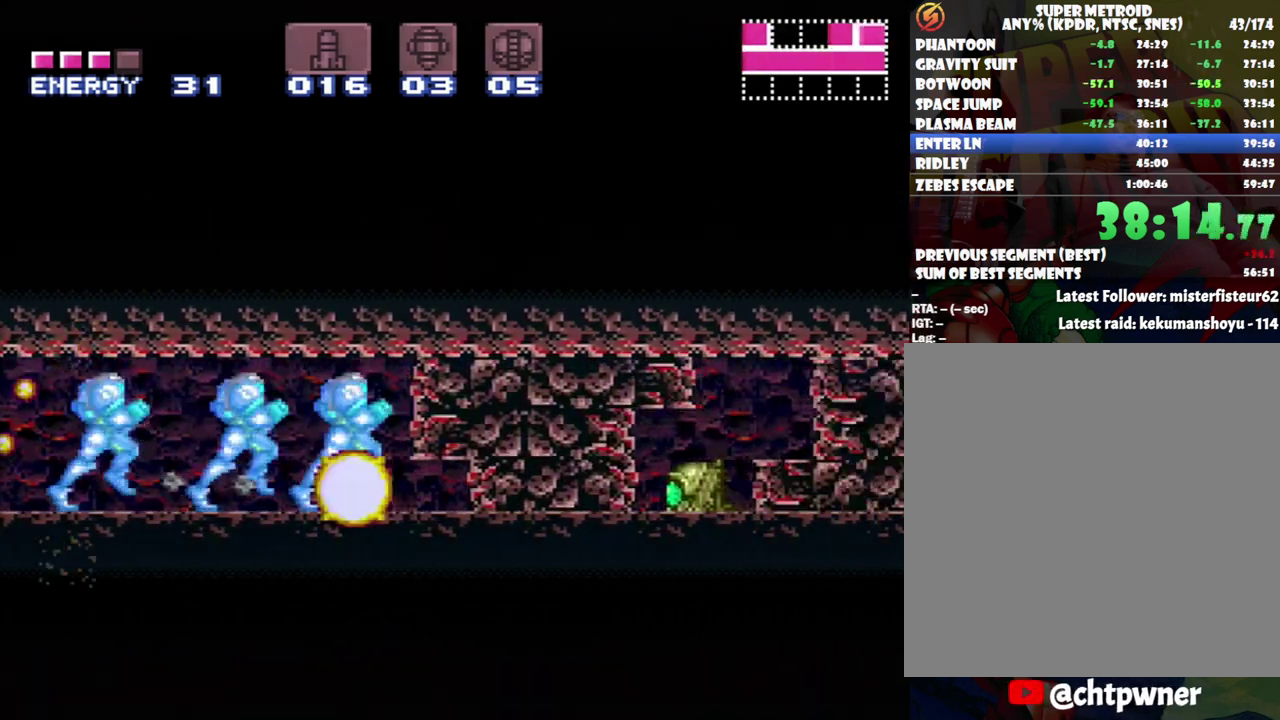
{"buttons": ["A", "DPAD_RIGHT"], "events": []}
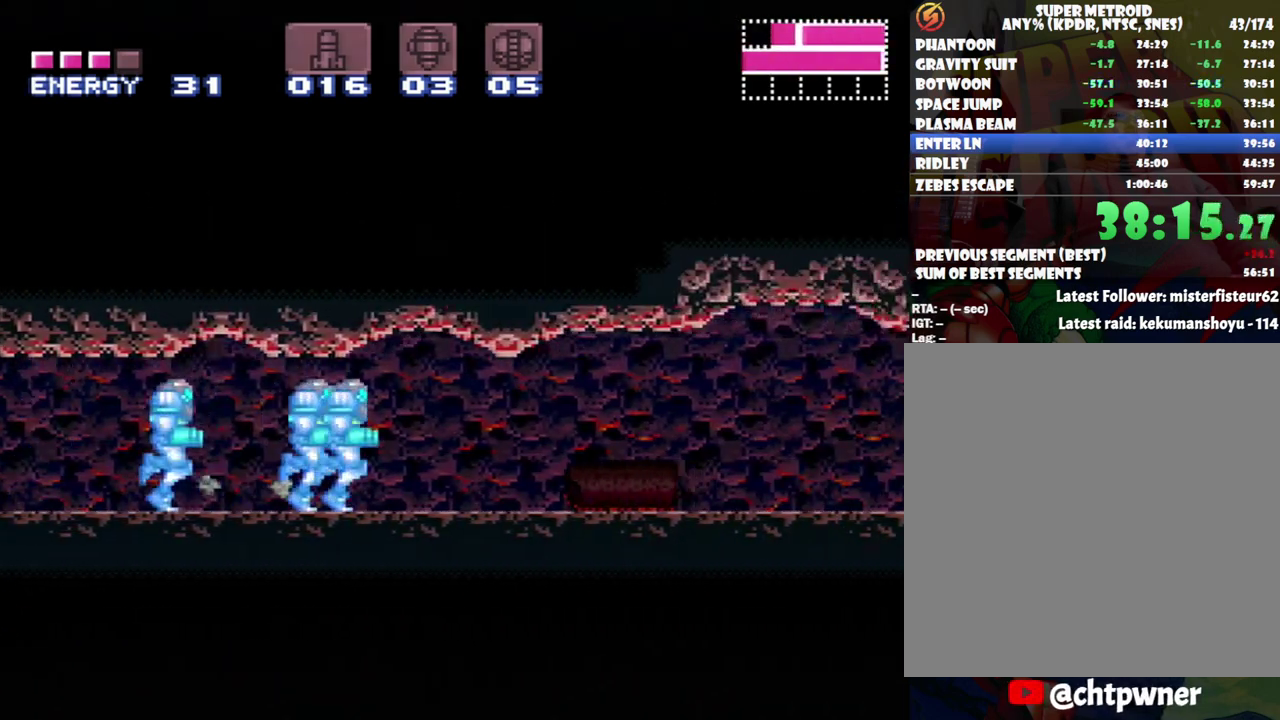
{"buttons": ["A", "DPAD_RIGHT"], "events": [[233, "Y", "down"], [300, "Y", "up"]]}
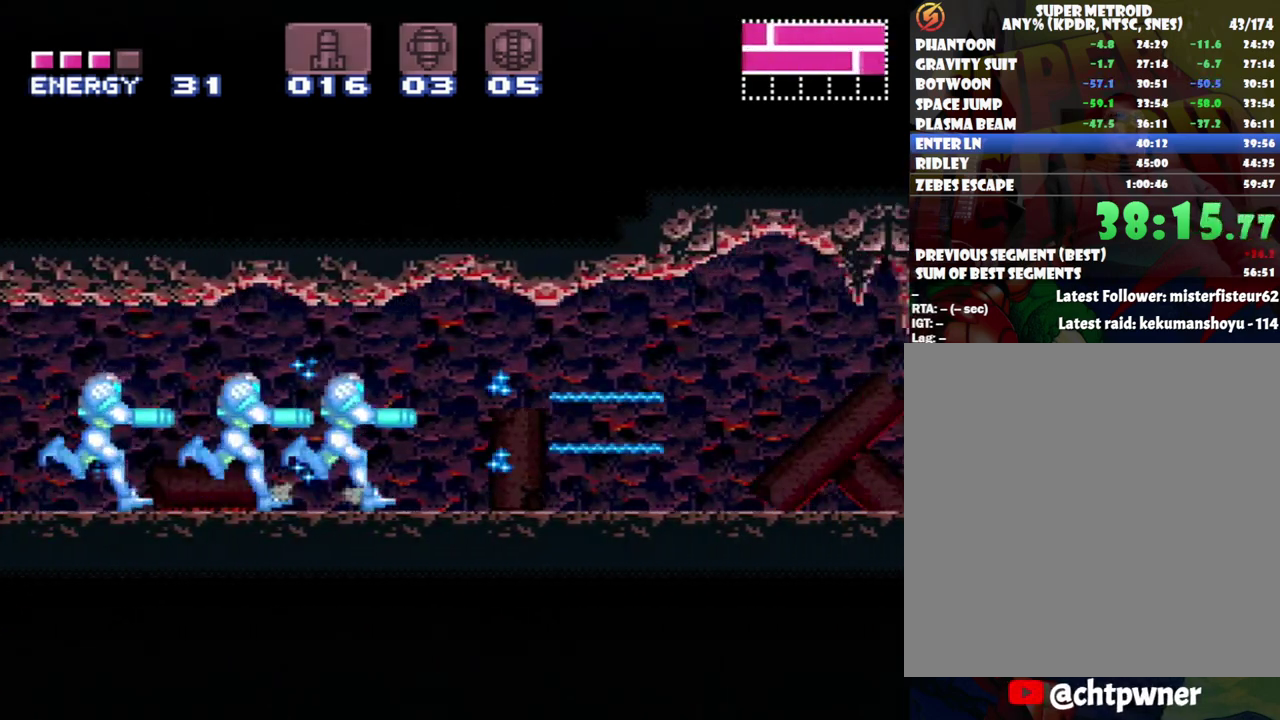
{"buttons": ["A", "DPAD_RIGHT"], "events": []}
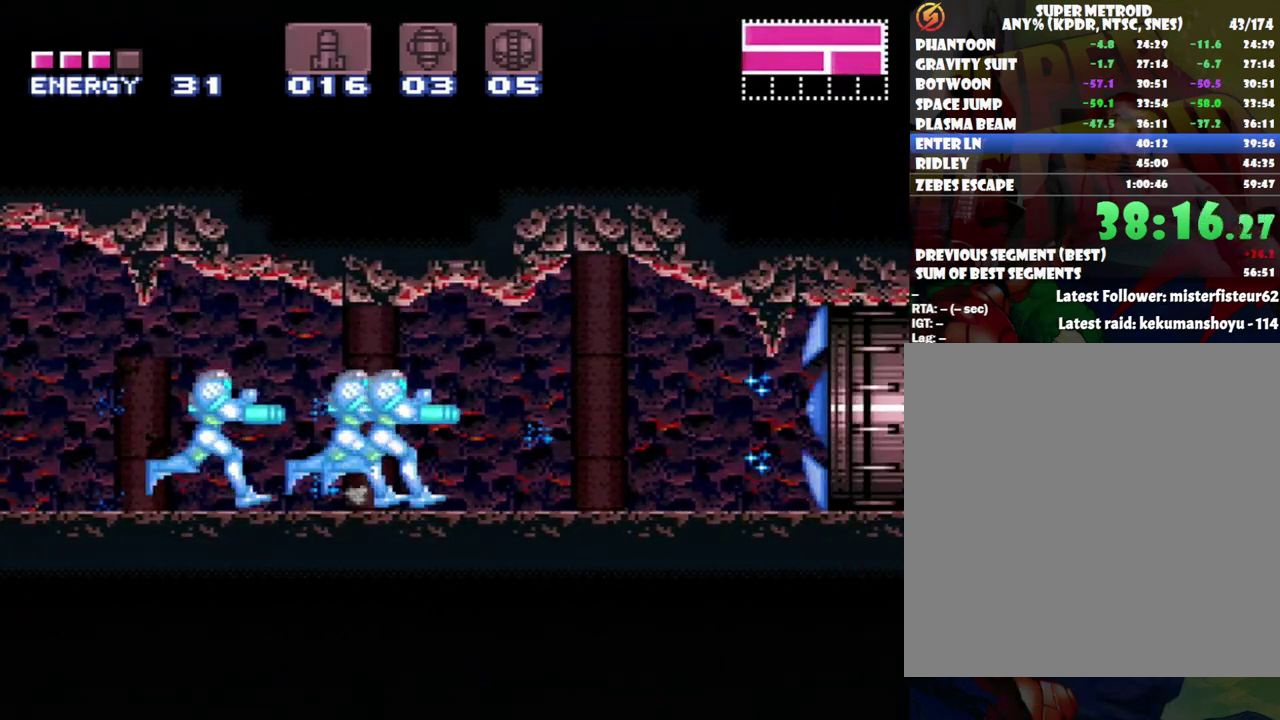
{"buttons": ["A", "DPAD_RIGHT"], "events": []}
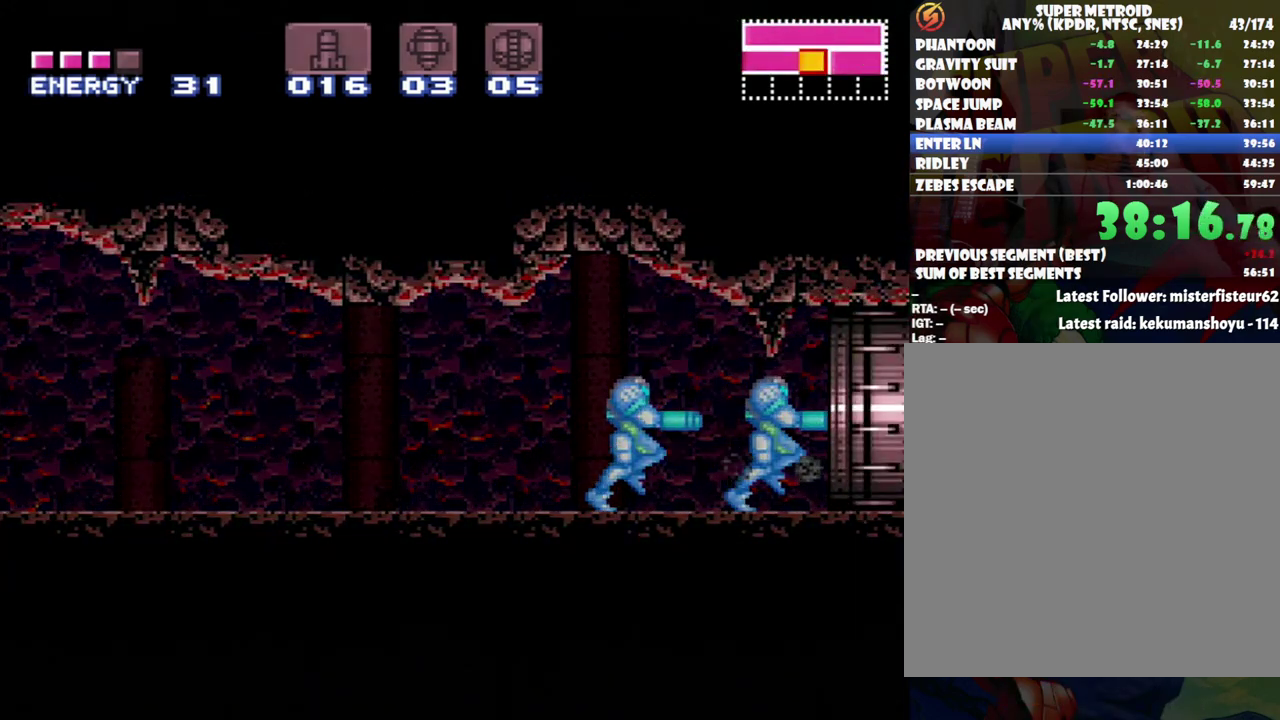
{"buttons": ["DPAD_RIGHT"], "events": [[400, "A", "up"]]}
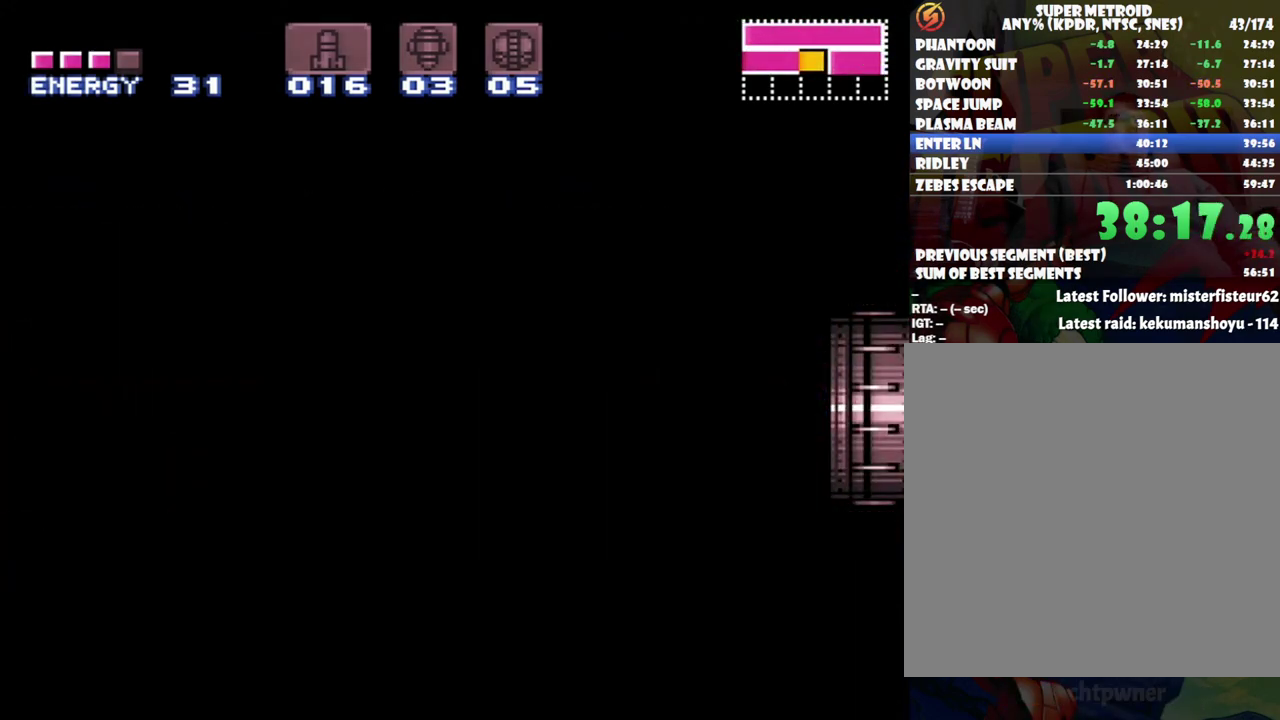
{"buttons": [], "events": [[367, "DPAD_RIGHT", "up"]]}
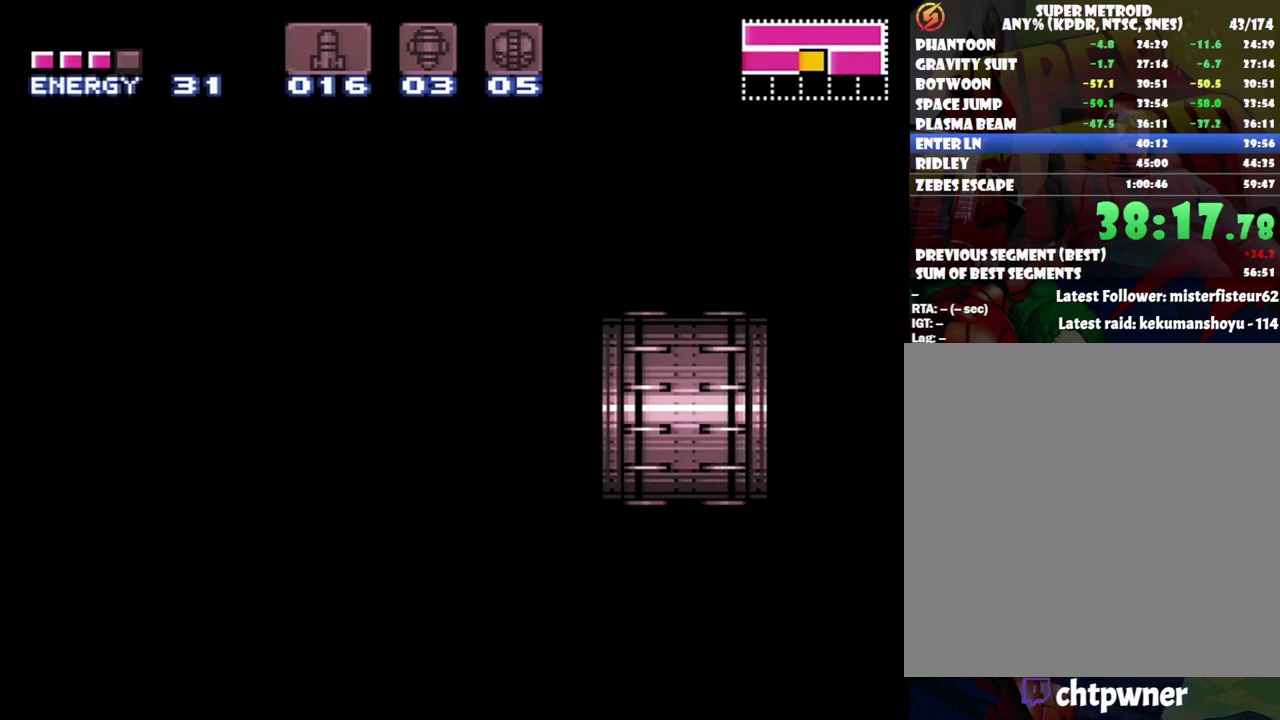
{"buttons": [], "events": []}
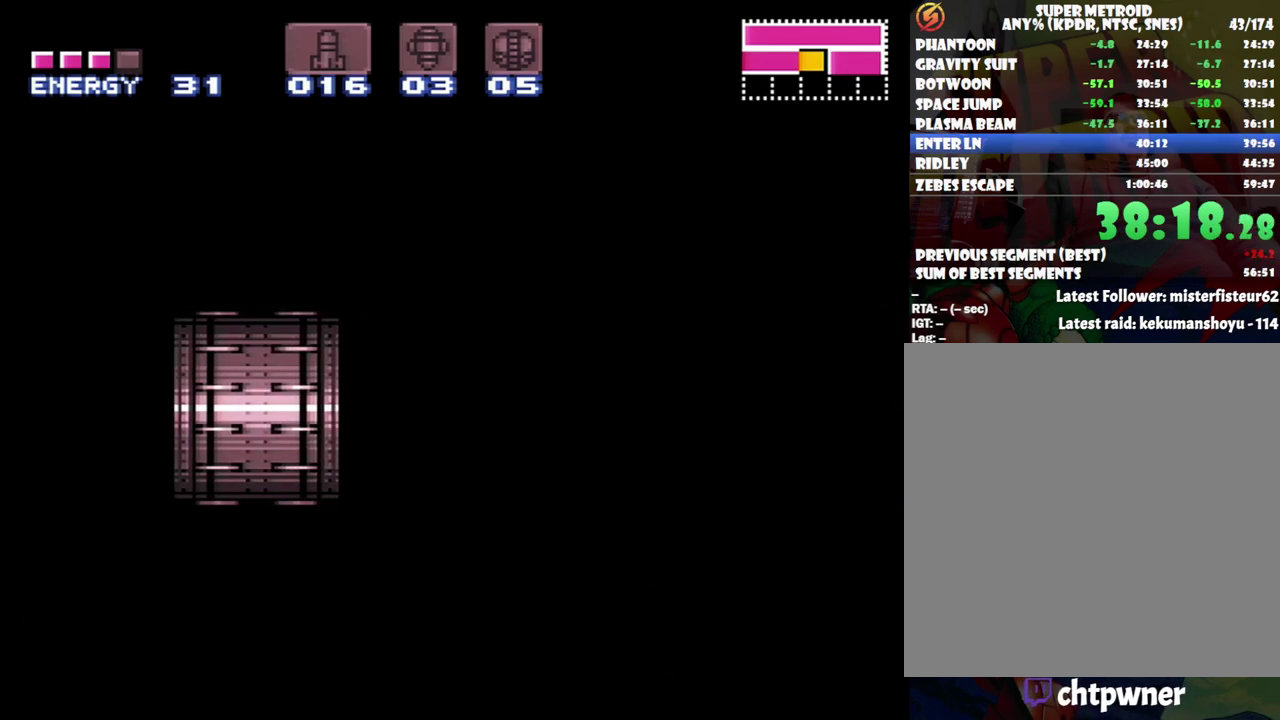
{"buttons": [], "events": []}
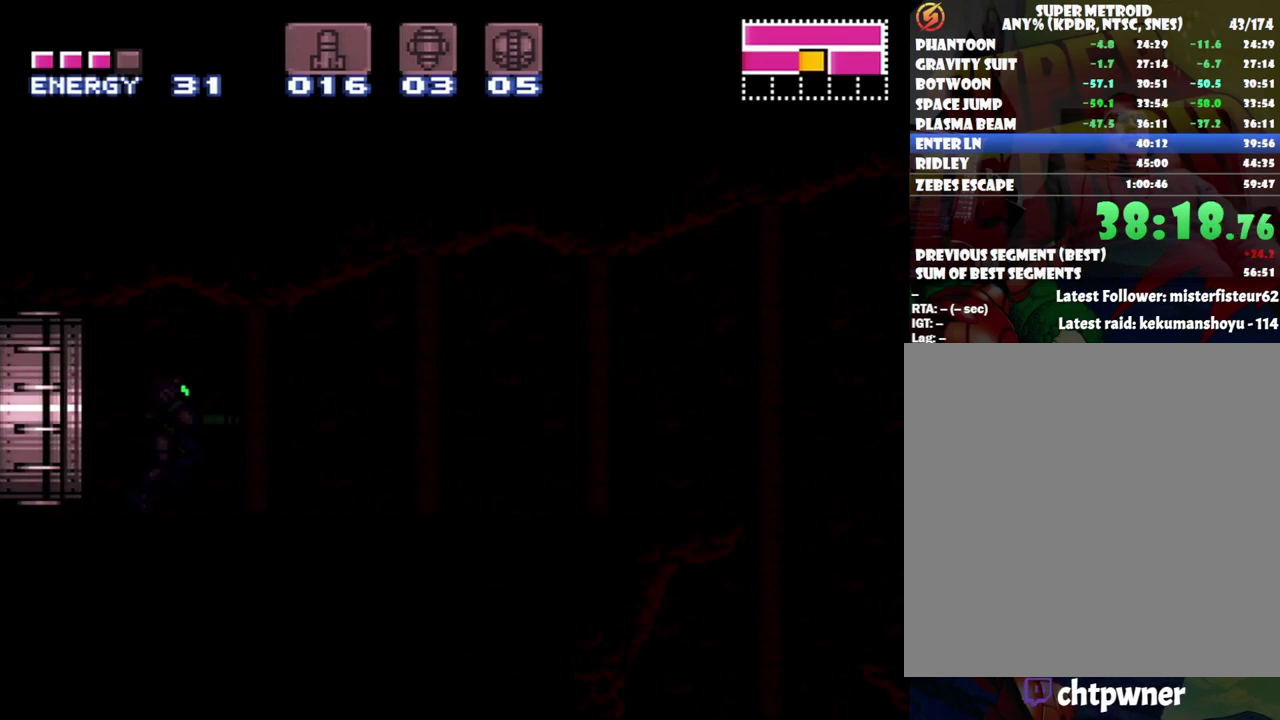
{"buttons": ["DPAD_RIGHT"], "events": [[483, "DPAD_RIGHT", "down"]]}
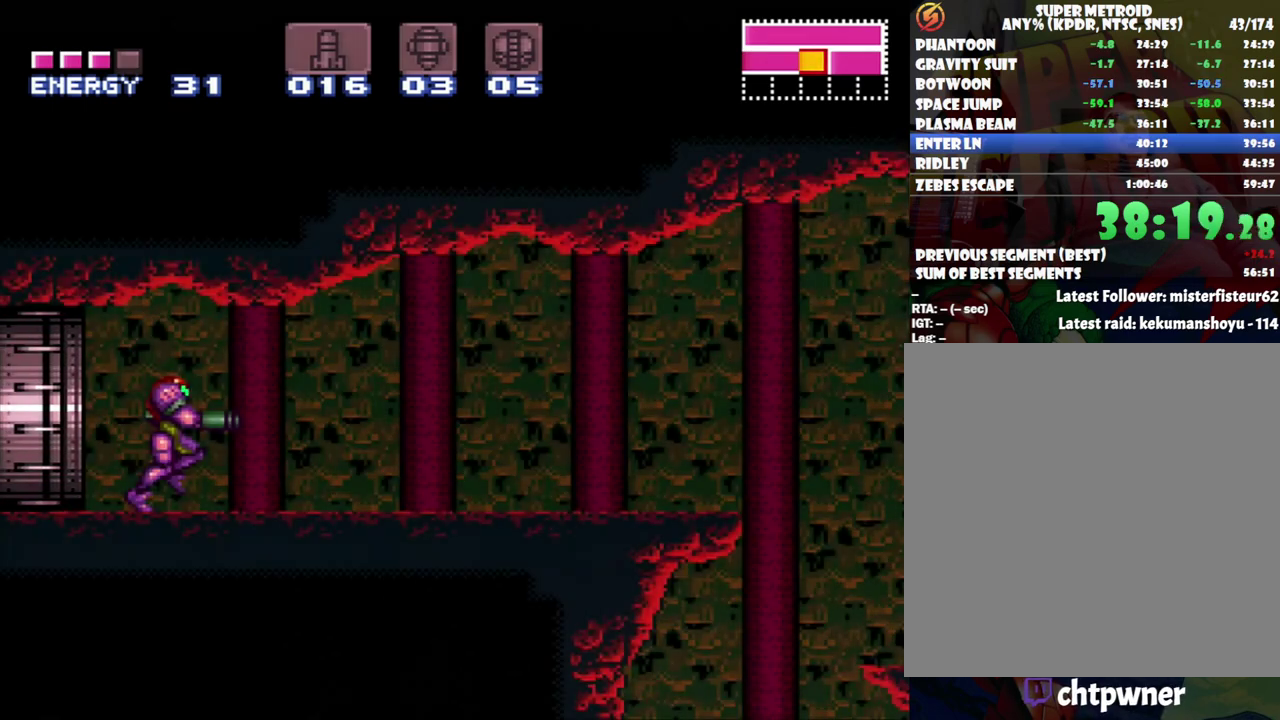
{"buttons": ["DPAD_LEFT"], "events": [[300, "DPAD_RIGHT", "up"], [400, "DPAD_LEFT", "down"]]}
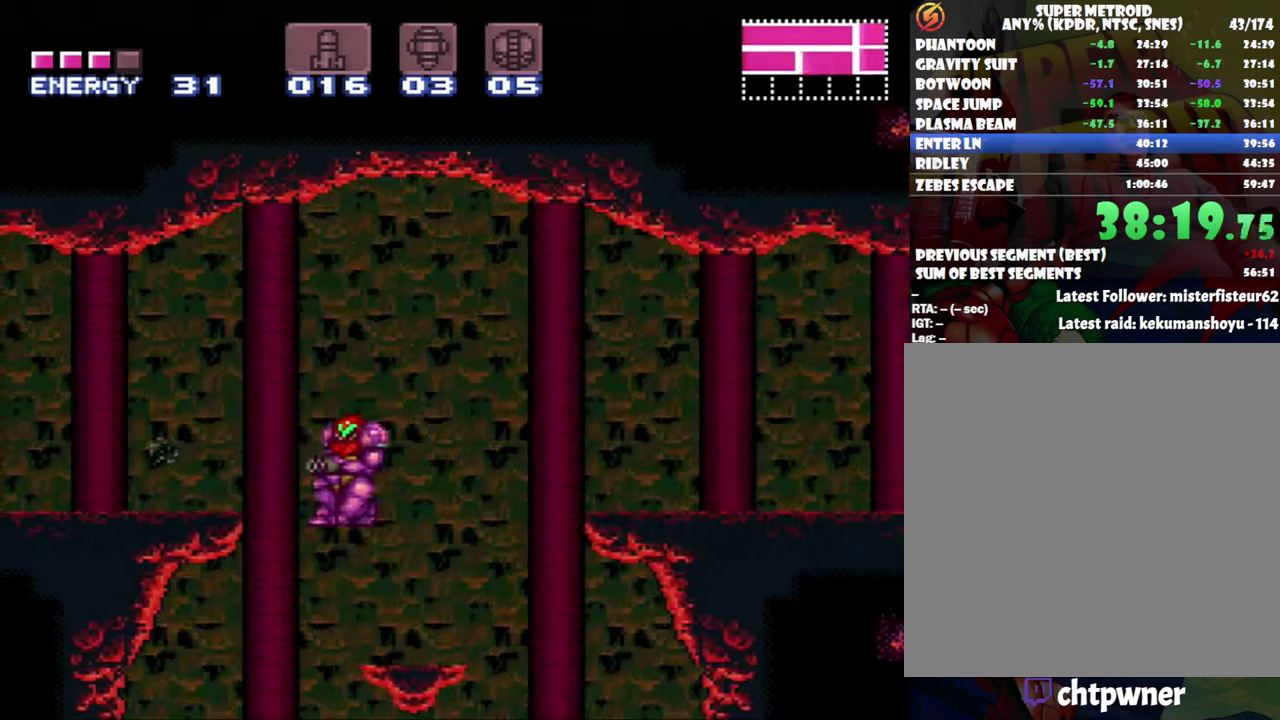
{"buttons": ["Y"], "events": [[83, "DPAD_LEFT", "up"], [150, "DPAD_DOWN", "down"], [200, "Y", "down"], [300, "Y", "up"], [367, "Y", "down"], [417, "Y", "up"], [483, "DPAD_DOWN", "up"], [483, "Y", "down"]]}
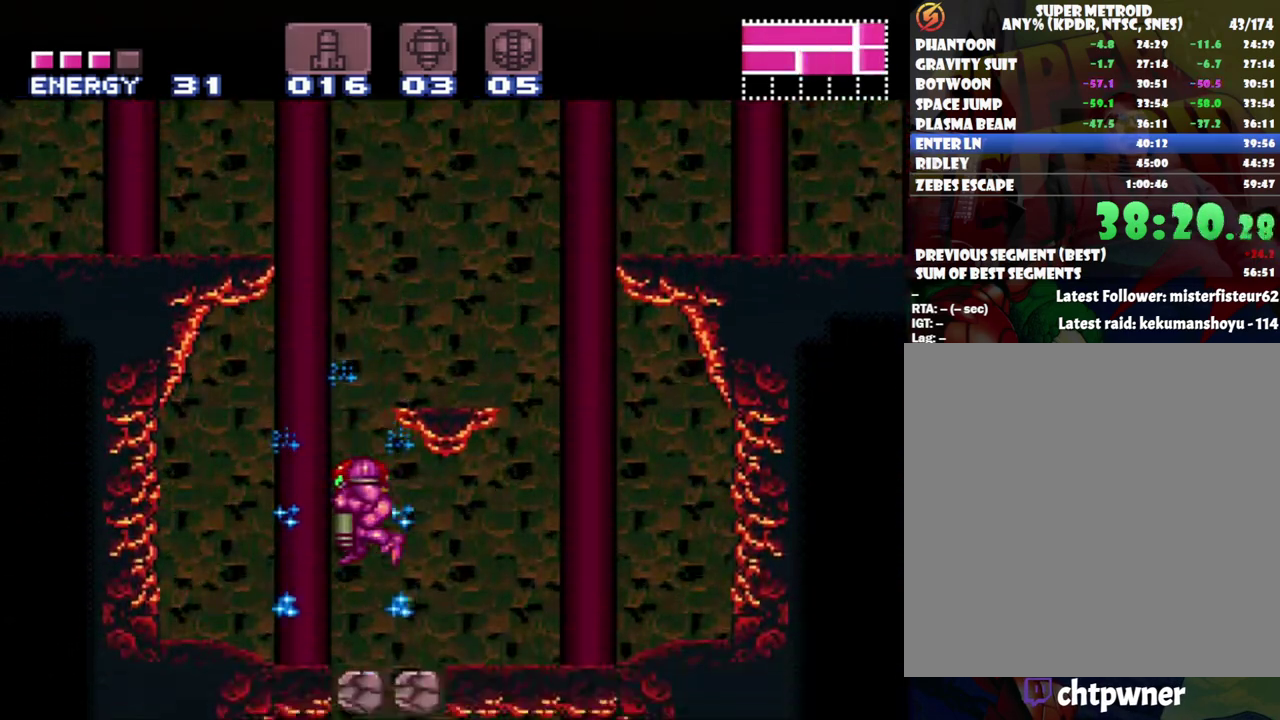
{"buttons": ["Y", "DPAD_LEFT"], "events": [[33, "DPAD_RIGHT", "down"], [83, "Y", "up"], [167, "DPAD_RIGHT", "up"], [267, "DPAD_LEFT", "down"], [400, "Y", "down"]]}
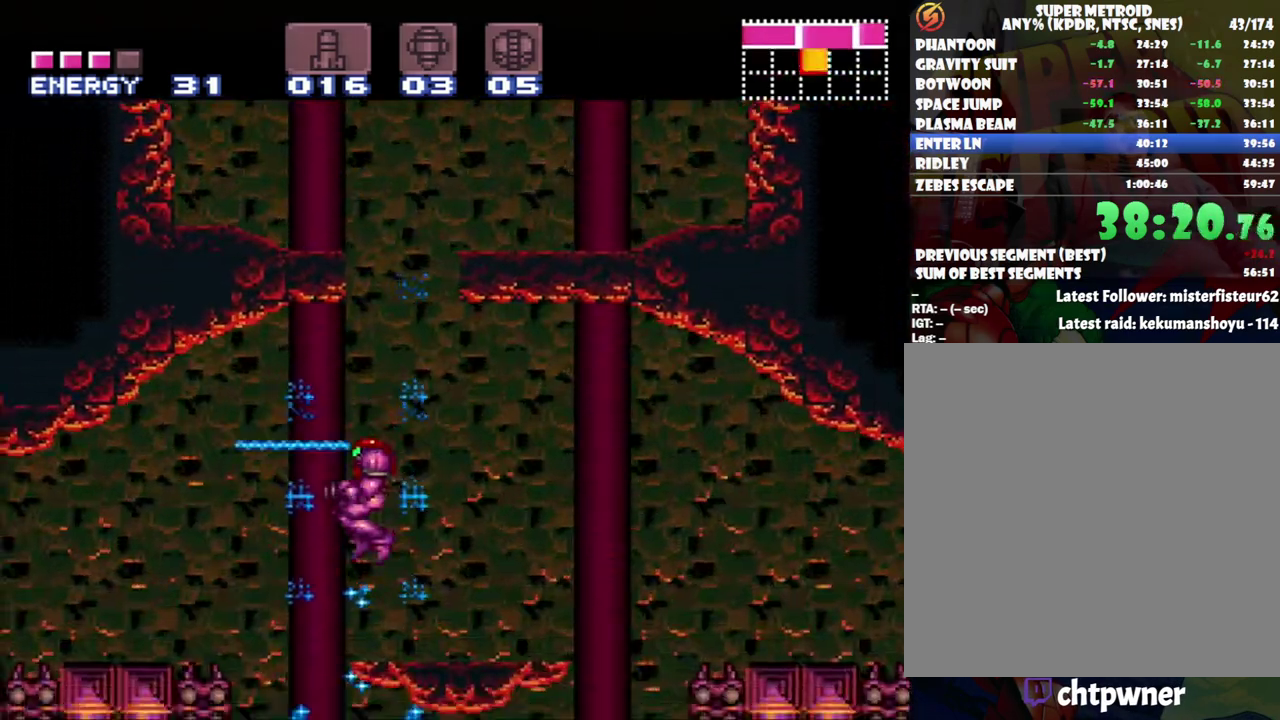
{"buttons": ["DPAD_LEFT"], "events": [[17, "Y", "up"], [333, "B", "down"], [483, "B", "up"]]}
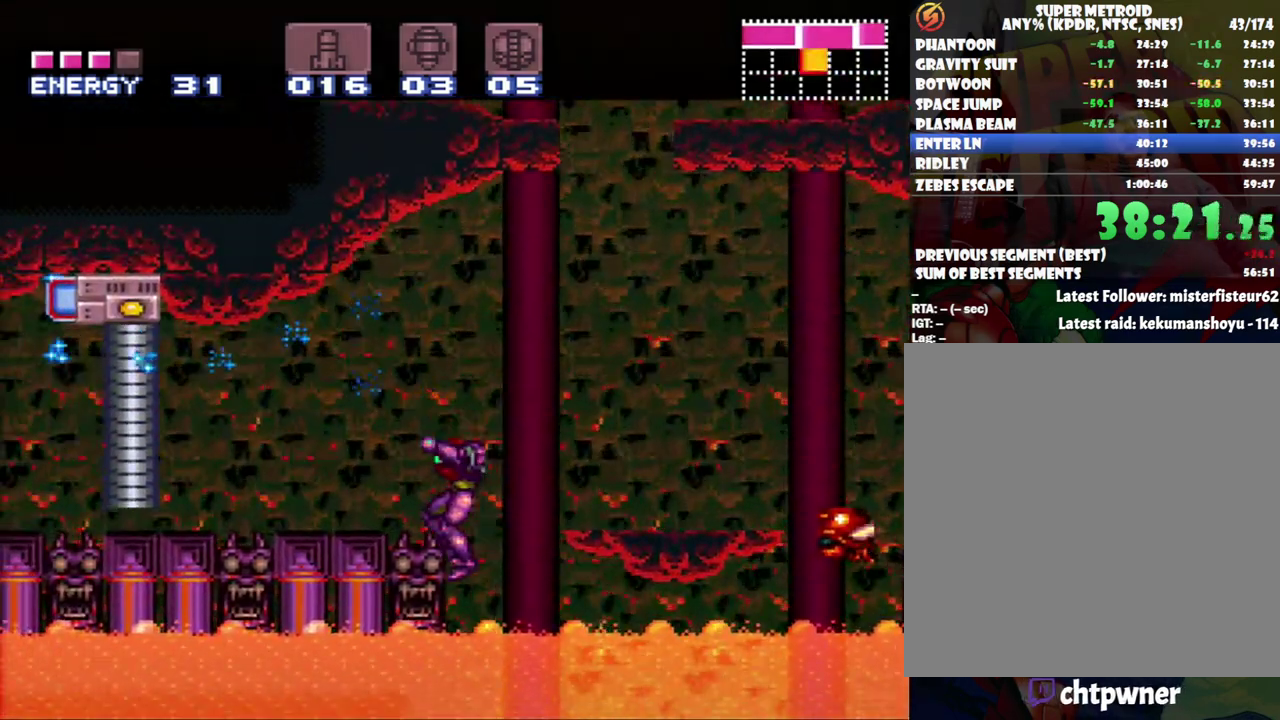
{"buttons": ["Y", "DPAD_LEFT"], "events": [[233, "DPAD_LEFT", "up"], [333, "B", "down"], [400, "DPAD_LEFT", "down"], [450, "B", "up"], [483, "Y", "down"]]}
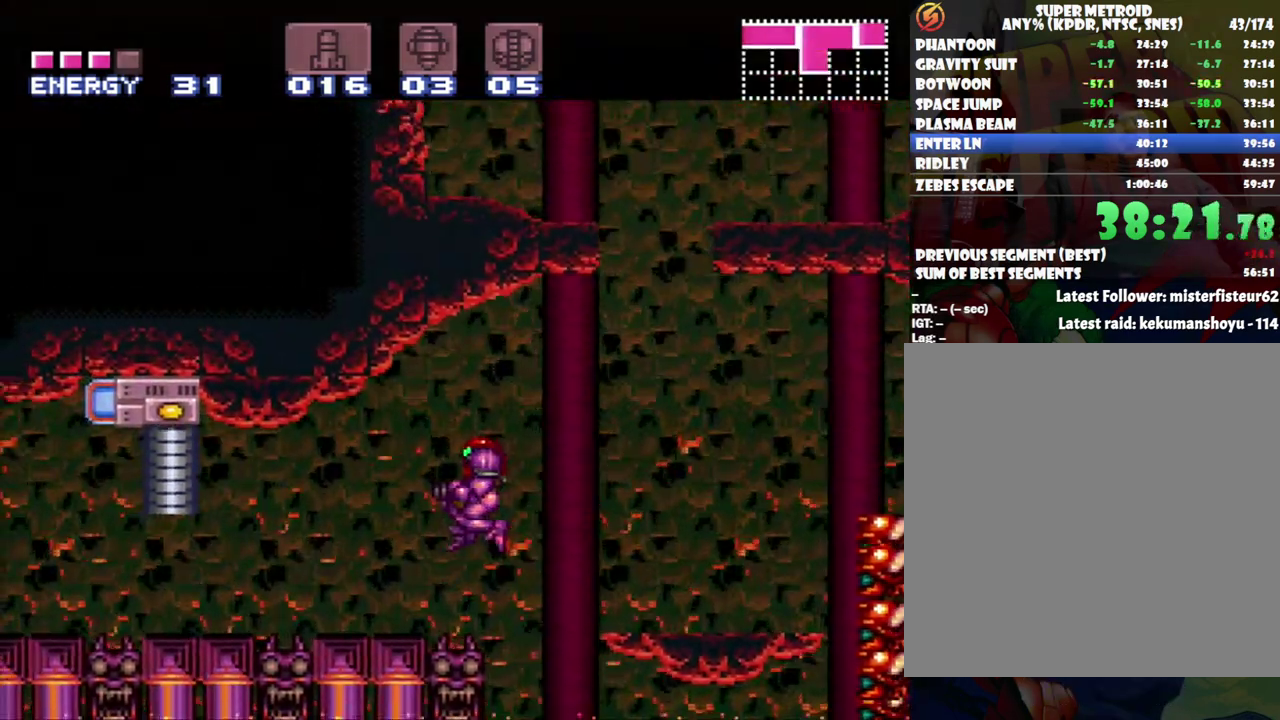
{"buttons": ["A", "DPAD_LEFT"], "events": [[100, "Y", "up"], [183, "A", "down"]]}
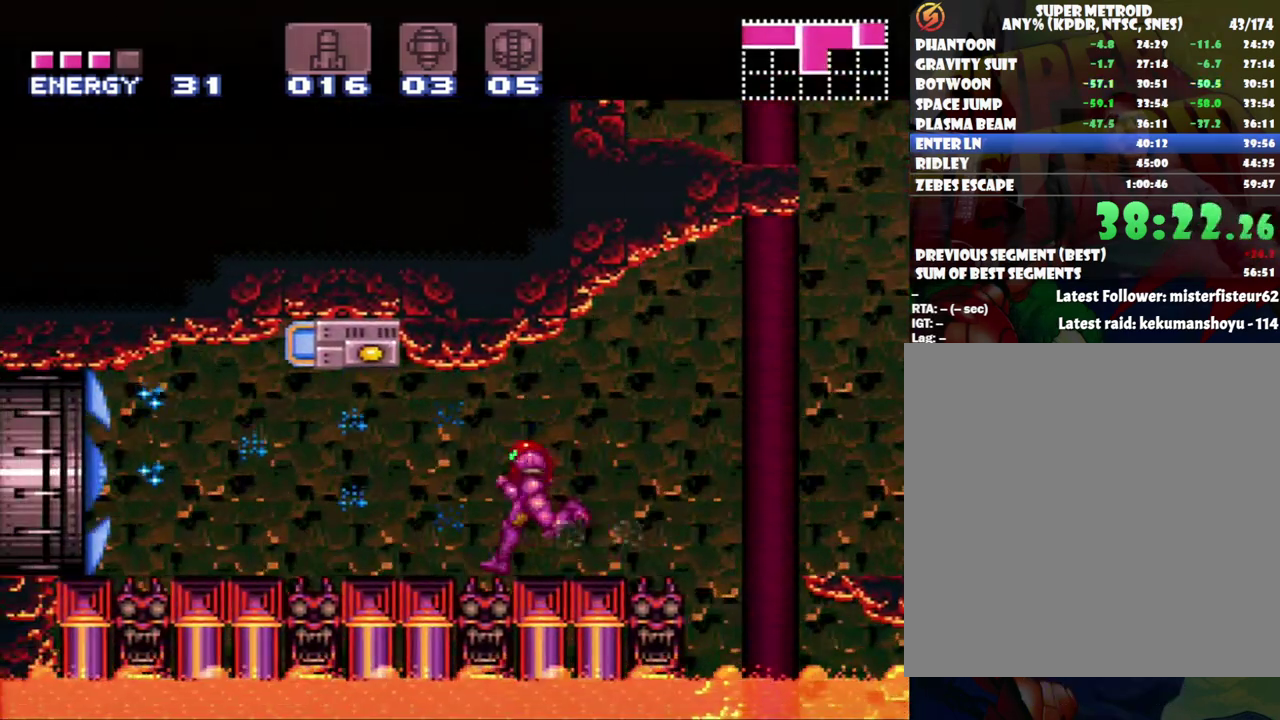
{"buttons": ["A", "DPAD_LEFT"], "events": []}
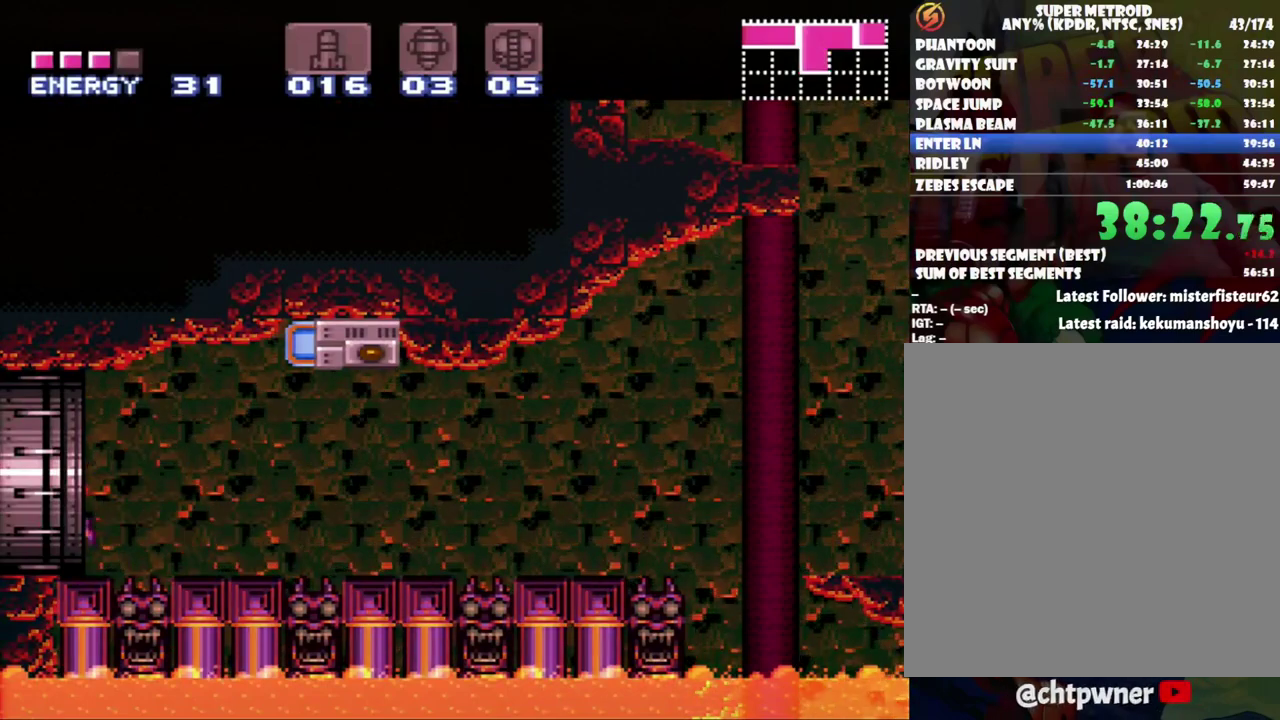
{"buttons": [], "events": [[183, "A", "up"], [233, "DPAD_LEFT", "up"]]}
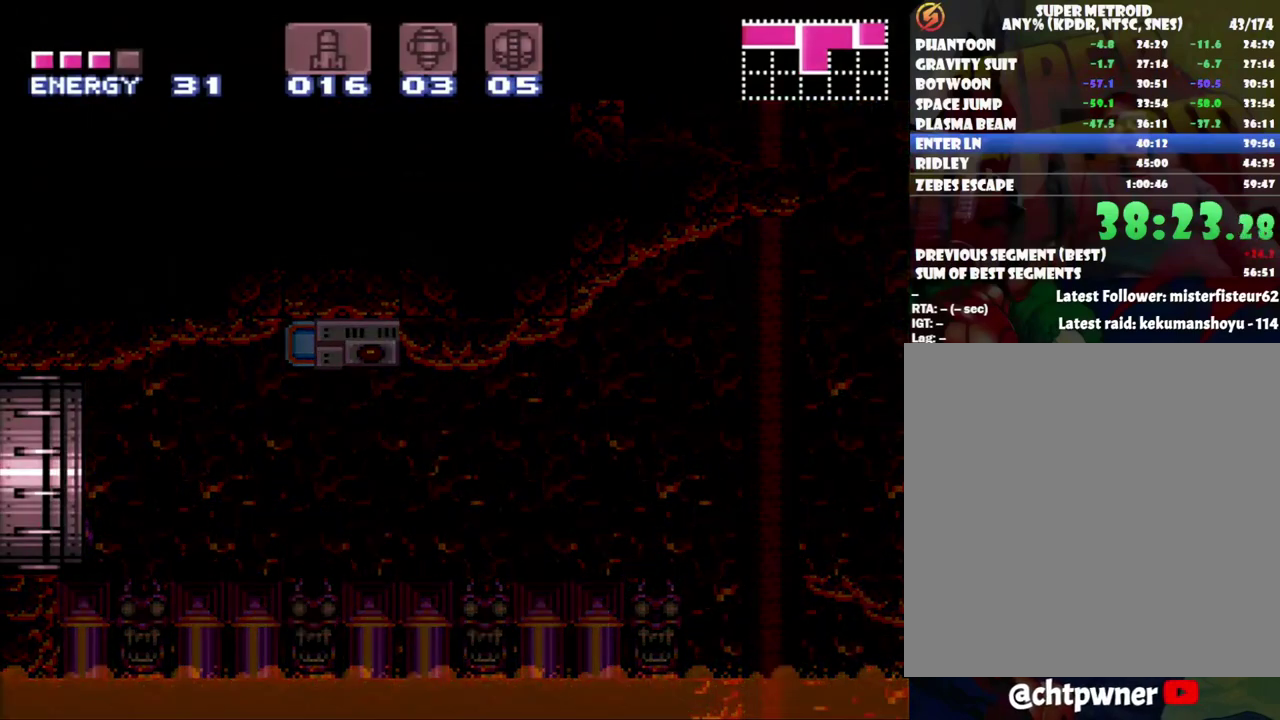
{"buttons": [], "events": []}
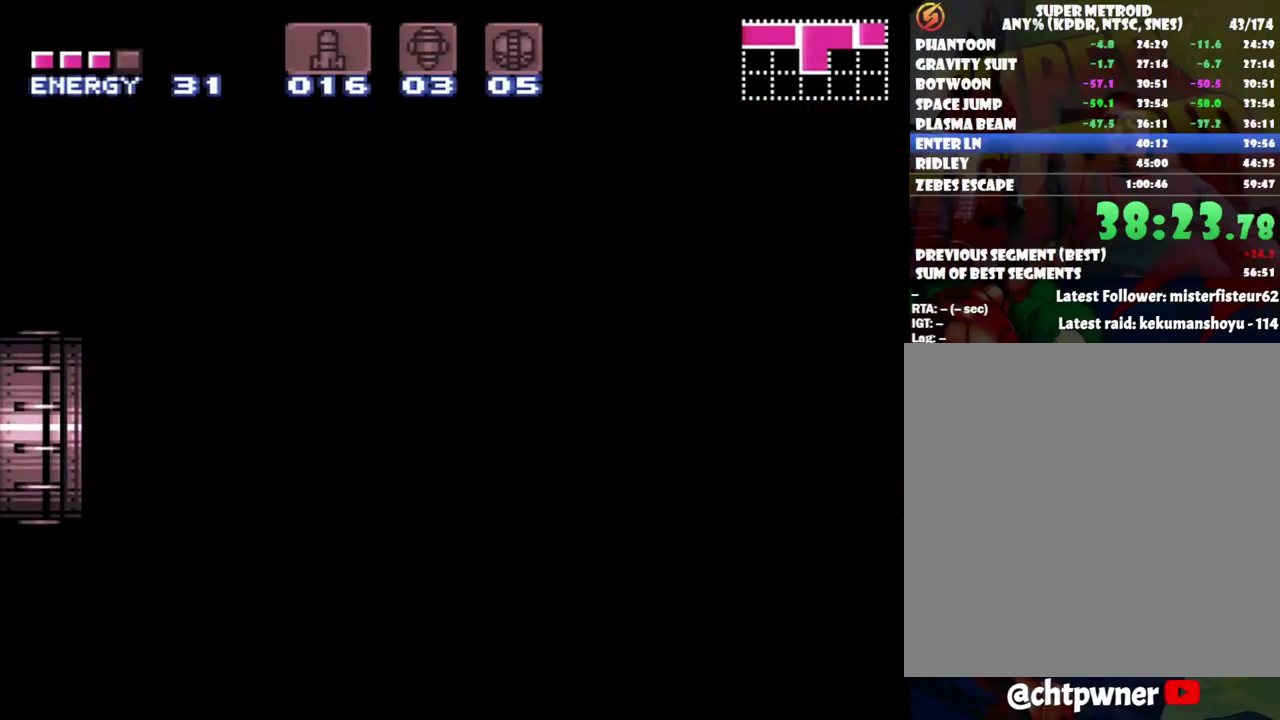
{"buttons": [], "events": []}
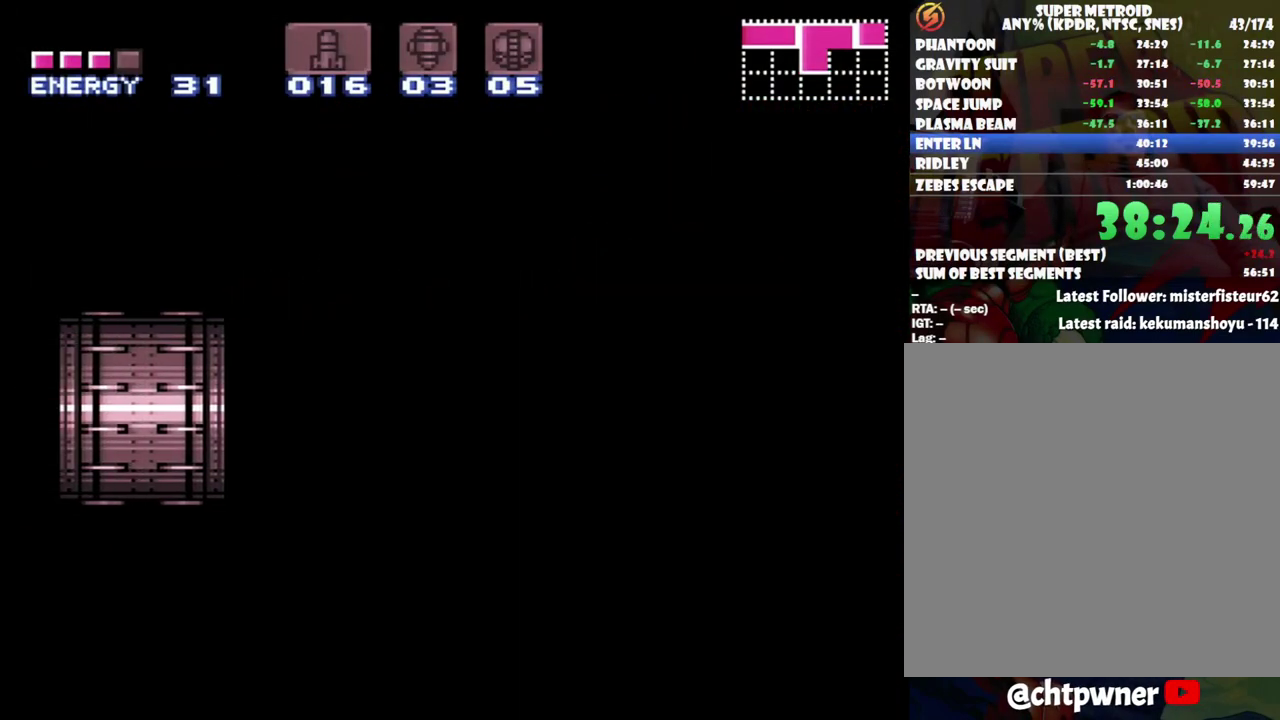
{"buttons": [], "events": []}
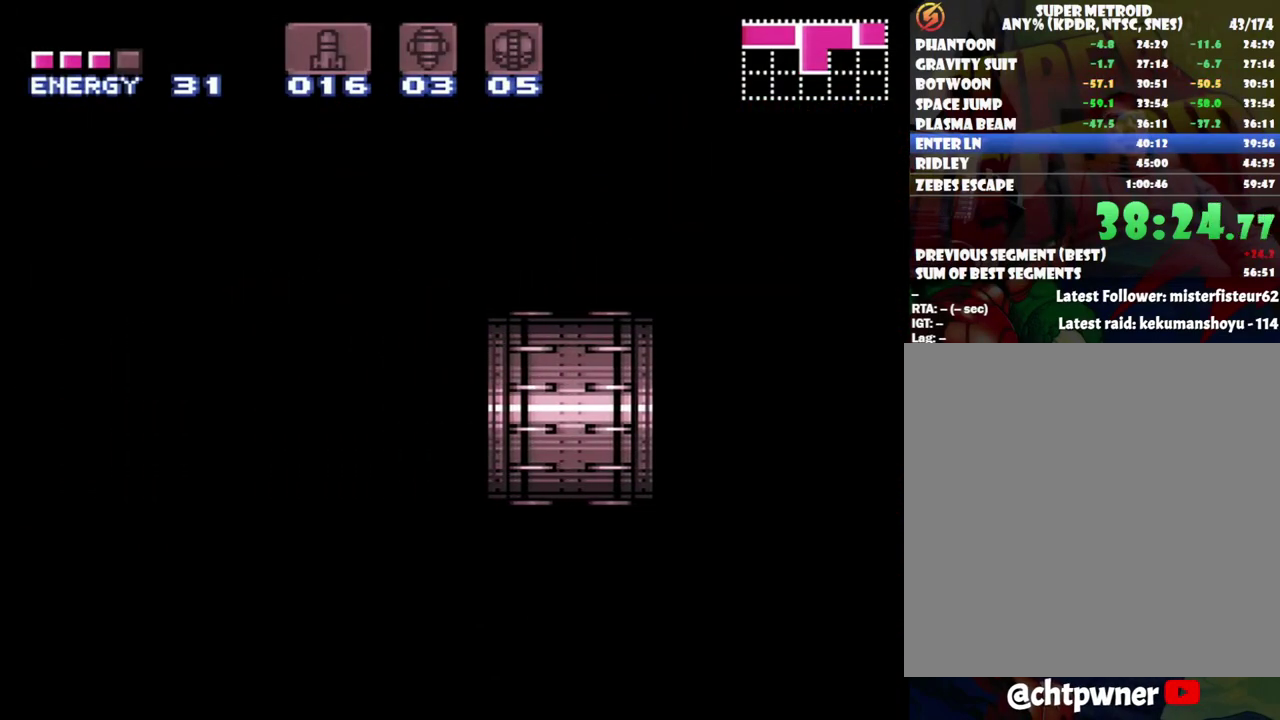
{"buttons": [], "events": []}
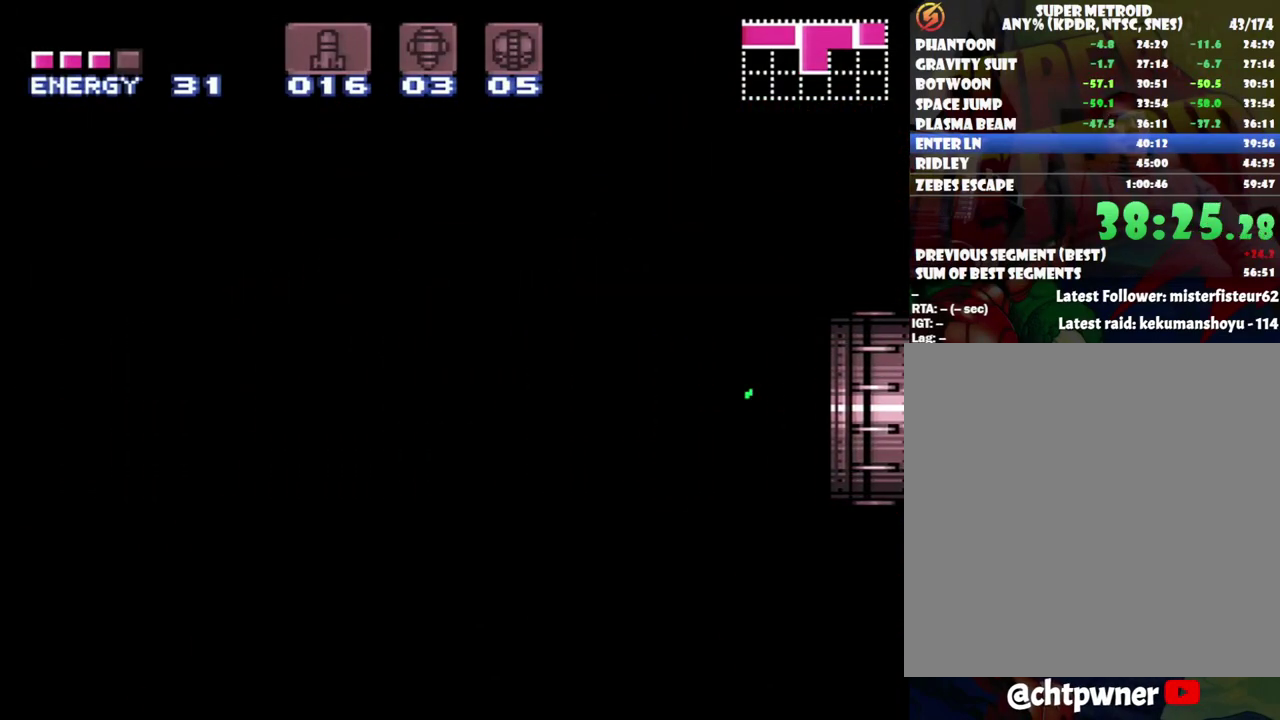
{"buttons": [], "events": []}
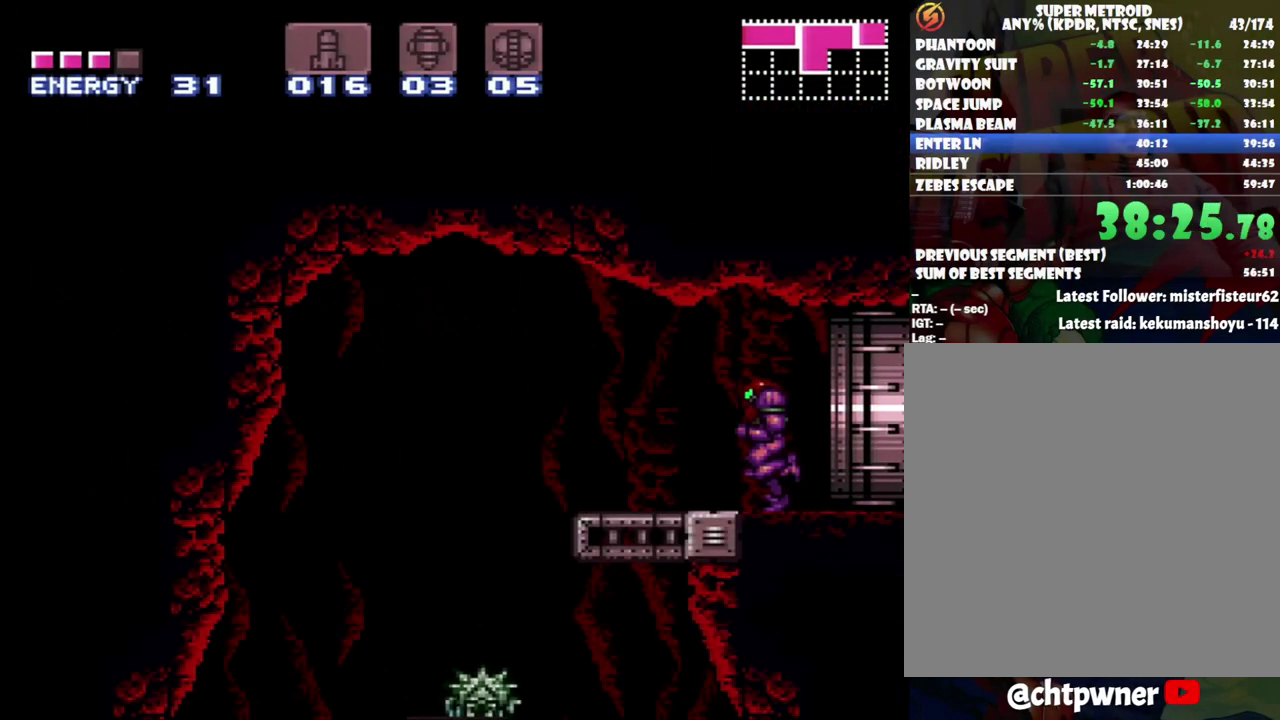
{"buttons": ["DPAD_LEFT"], "events": [[450, "DPAD_LEFT", "down"]]}